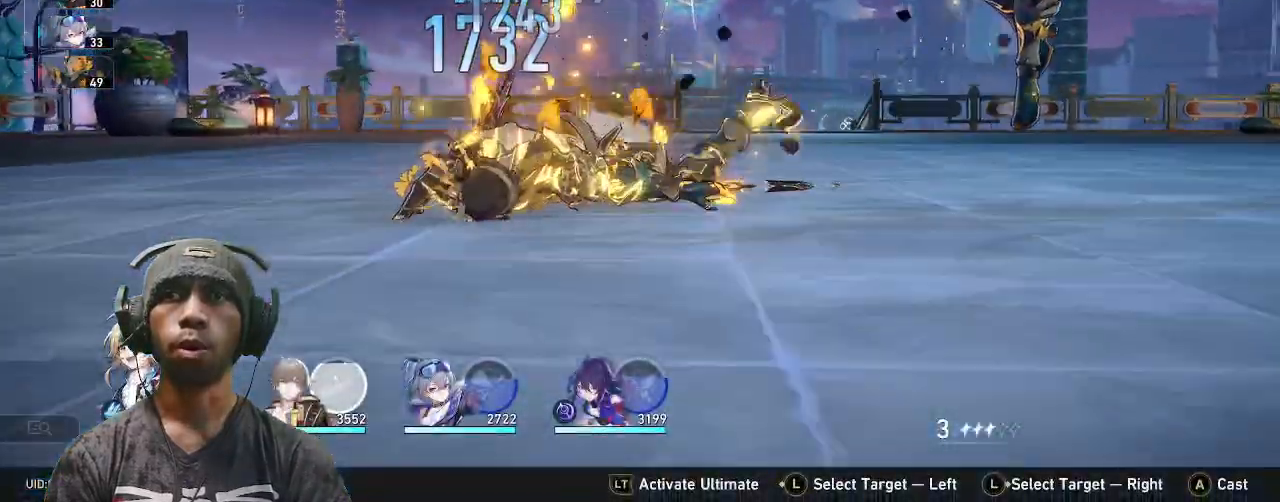
Gameplay with a controller (PlayStation layout); each line is a JSON object with the inputs held at the frame after it (dt_ms = milliseconds from this image to that frame). "events" lists button and stick changes between this image and that frame as [ms after this image, input, new state], when the widget could be followed in between. Not read: HOME L3 R3.
{"dt_ms": 500, "buttons": ["R2"], "left_stick": "center", "right_stick": "center", "events": []}
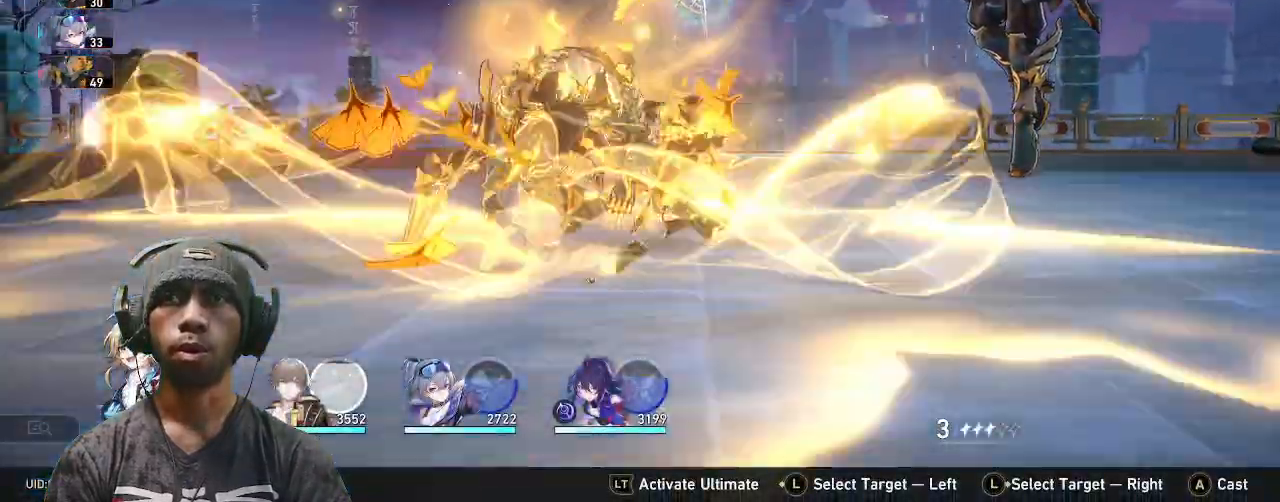
{"dt_ms": 500, "buttons": ["R2"], "left_stick": "center", "right_stick": "center", "events": []}
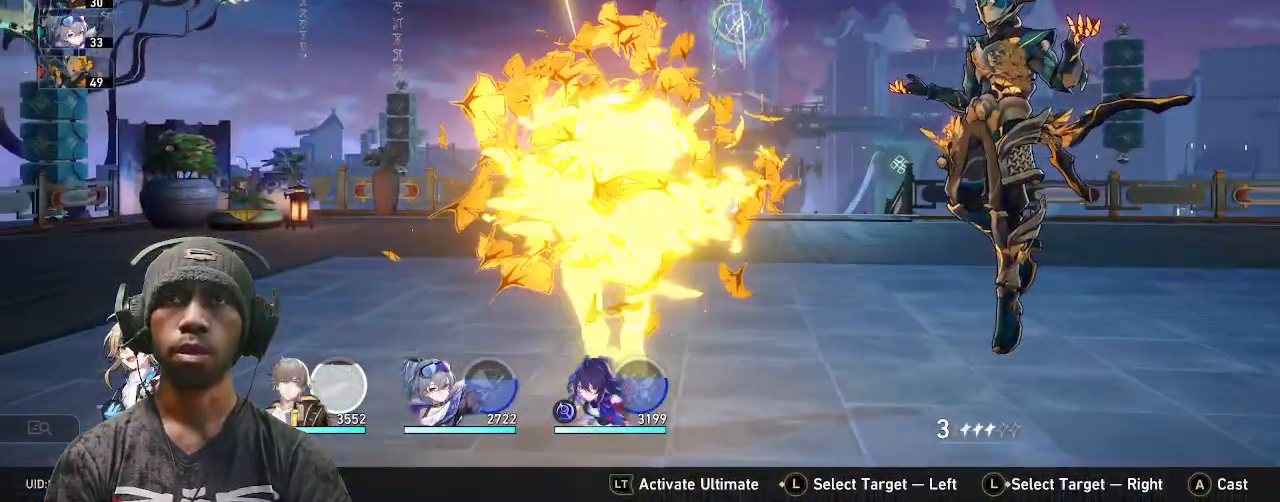
{"dt_ms": 500, "buttons": ["R2"], "left_stick": "center", "right_stick": "center", "events": []}
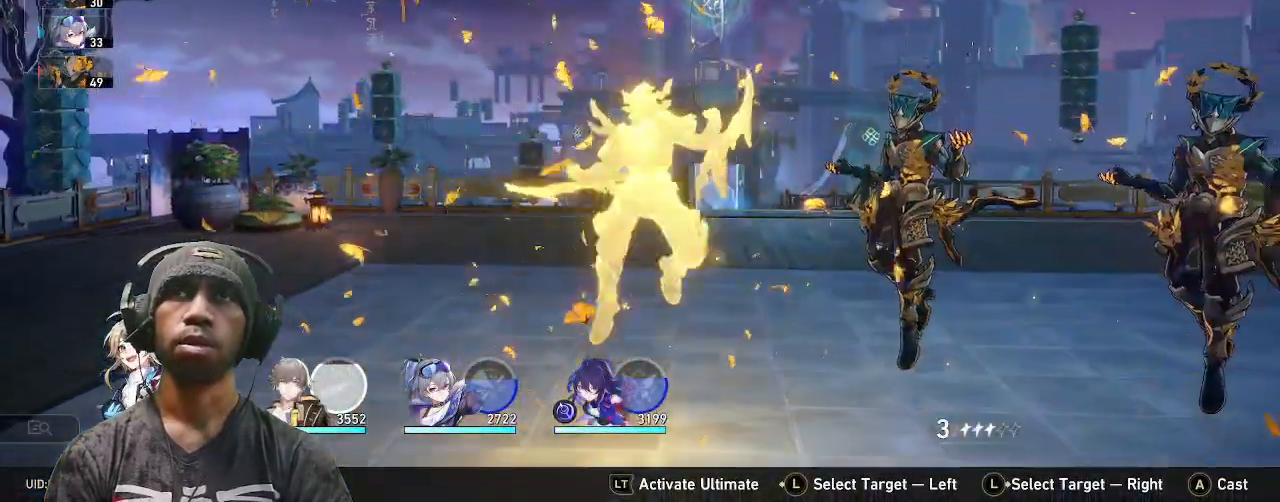
{"dt_ms": 500, "buttons": ["R2"], "left_stick": "center", "right_stick": "center"}
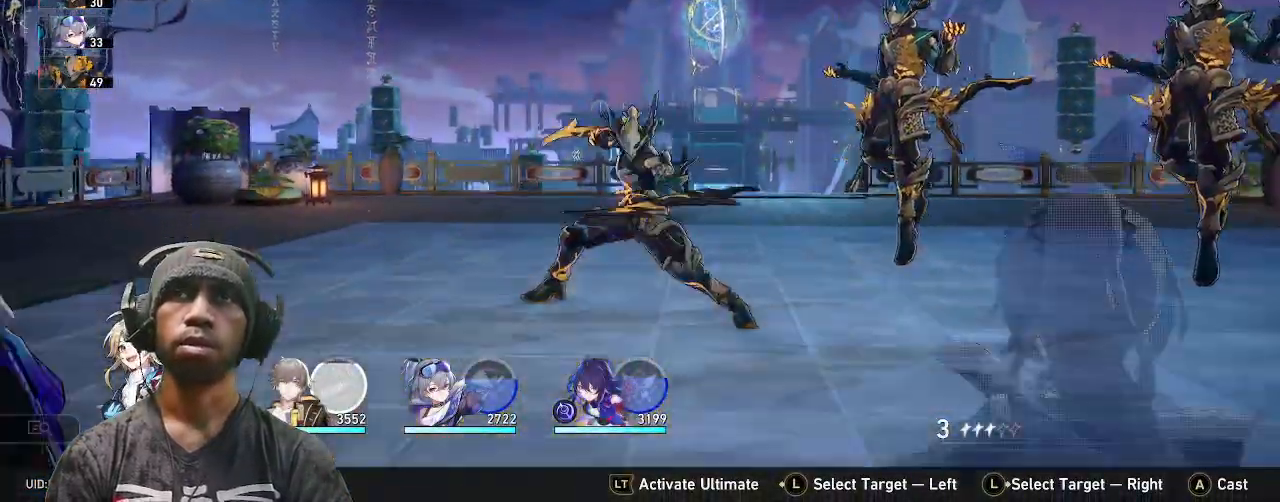
{"dt_ms": 500, "buttons": ["R2"], "left_stick": "center", "right_stick": "center", "events": []}
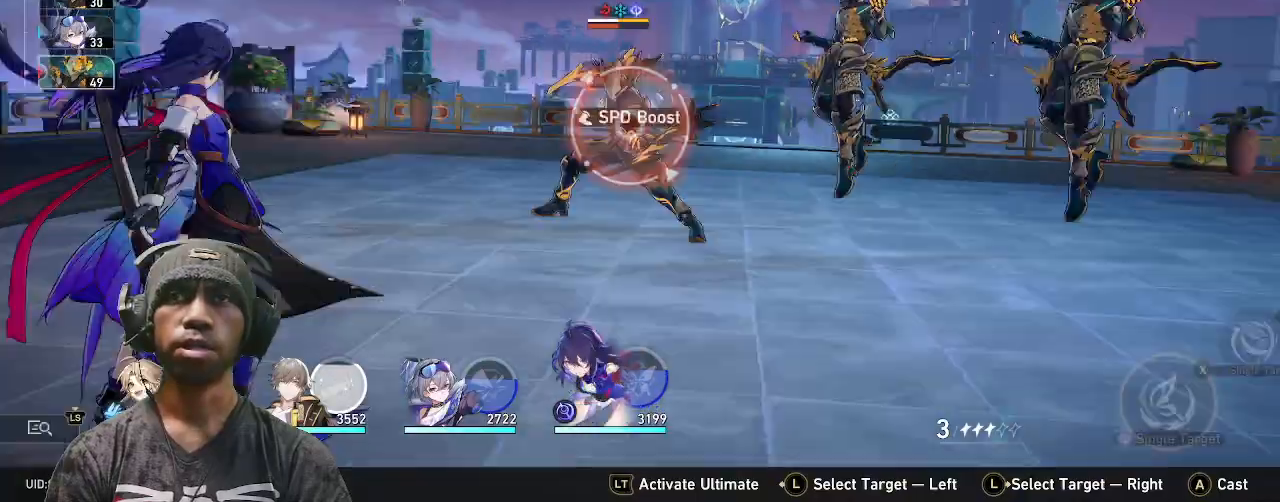
{"dt_ms": 500, "buttons": ["R2"], "left_stick": "center", "right_stick": "center", "events": [[317, "CROSS", "down"], [367, "CROSS", "up"]]}
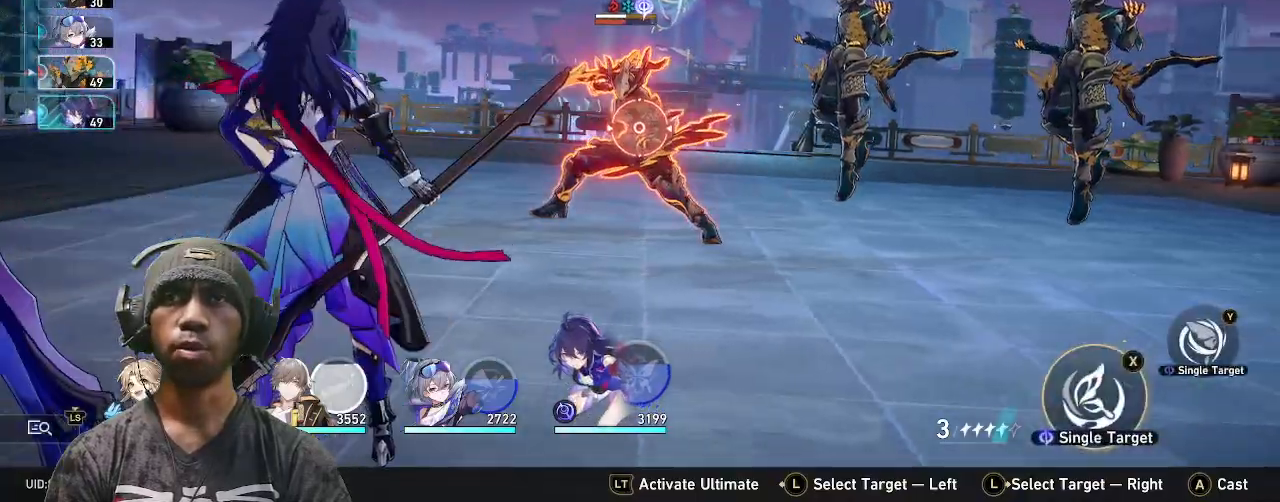
{"dt_ms": 1000, "buttons": ["R1", "R2"], "left_stick": "center", "right_stick": "center"}
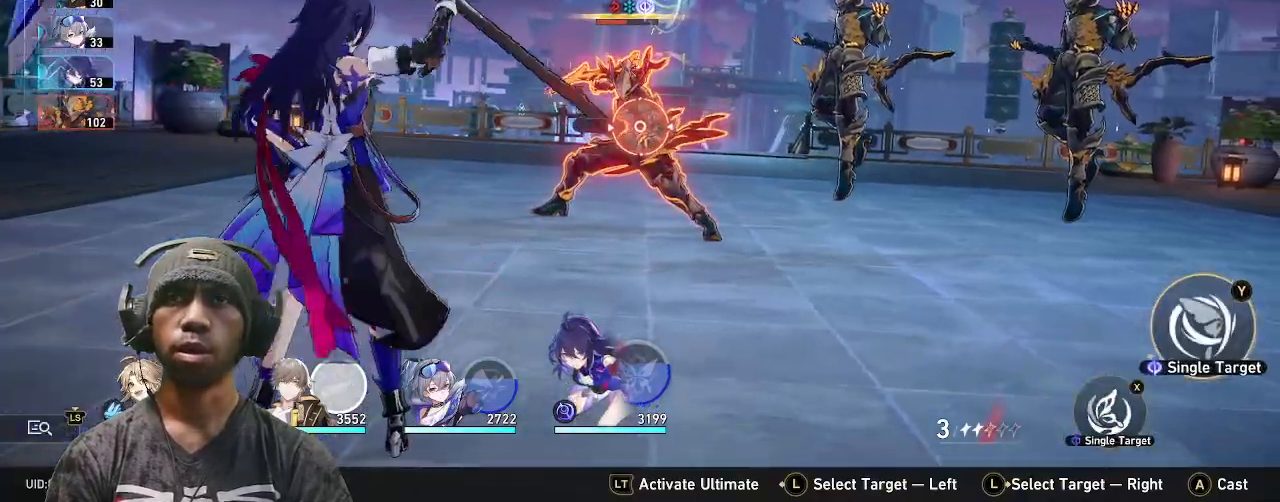
{"dt_ms": 500, "buttons": ["R2"], "left_stick": "center", "right_stick": "center"}
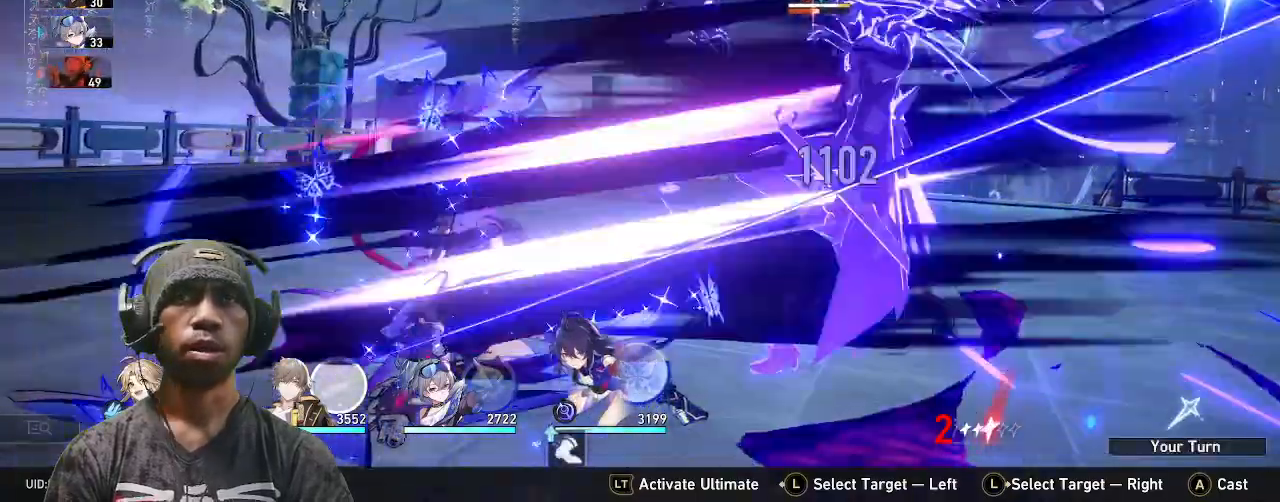
{"dt_ms": 500, "buttons": ["R2"], "left_stick": "center", "right_stick": "center", "events": [[450, "R1", "down"], [483, "DPAD_UP", "down"], [500, "DPAD_UP", "up"], [500, "R1", "up"]]}
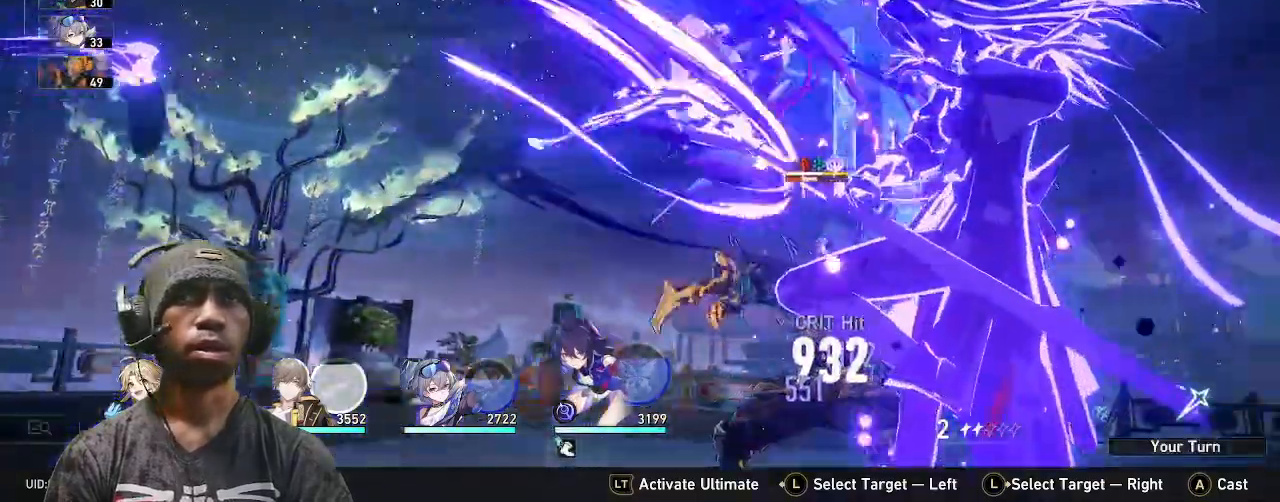
{"dt_ms": 500, "buttons": ["R2"], "left_stick": "center", "right_stick": "center", "events": []}
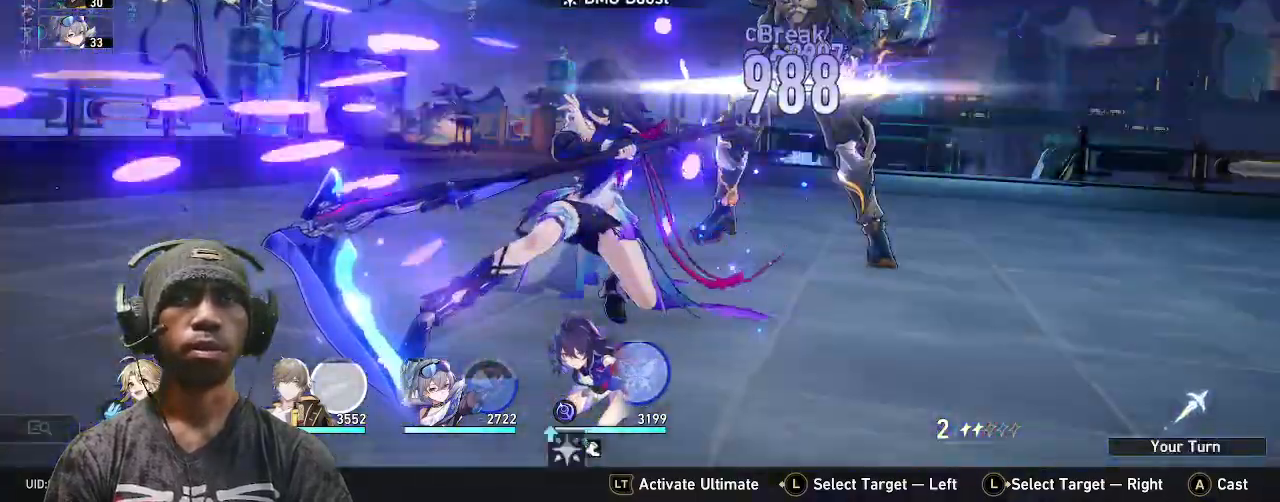
{"dt_ms": 500, "buttons": ["R2"], "left_stick": "center", "right_stick": "center", "events": []}
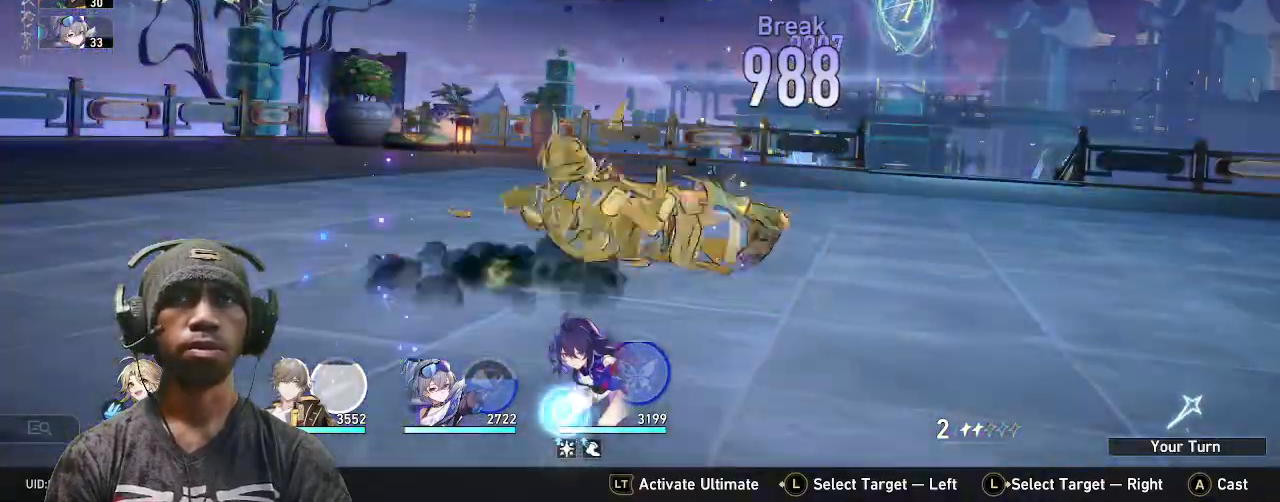
{"dt_ms": 500, "buttons": ["R2"], "left_stick": "center", "right_stick": "center", "events": []}
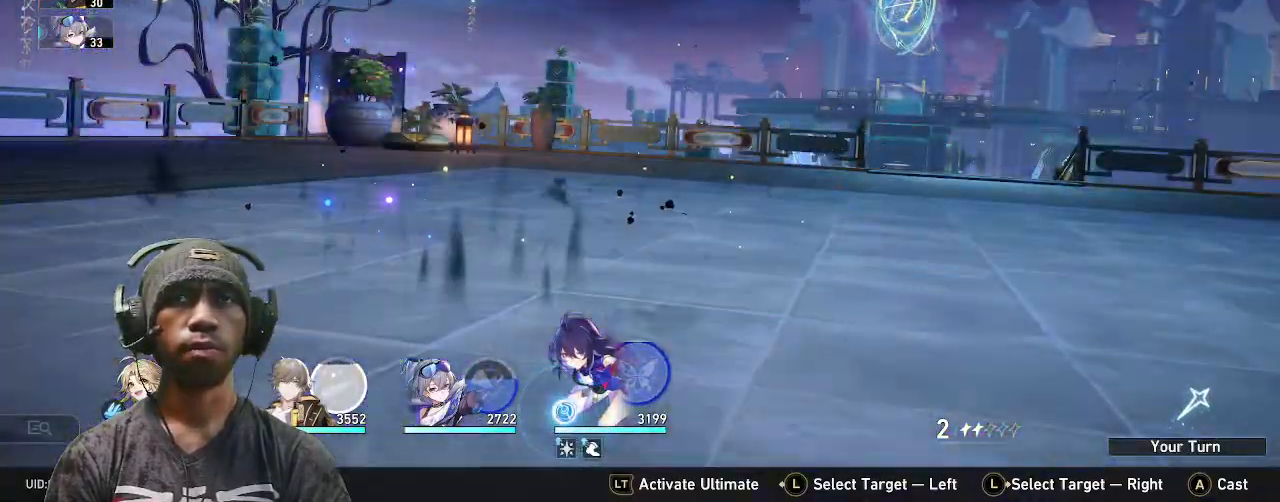
{"dt_ms": 500, "buttons": ["R2"], "left_stick": "center", "right_stick": "center", "events": []}
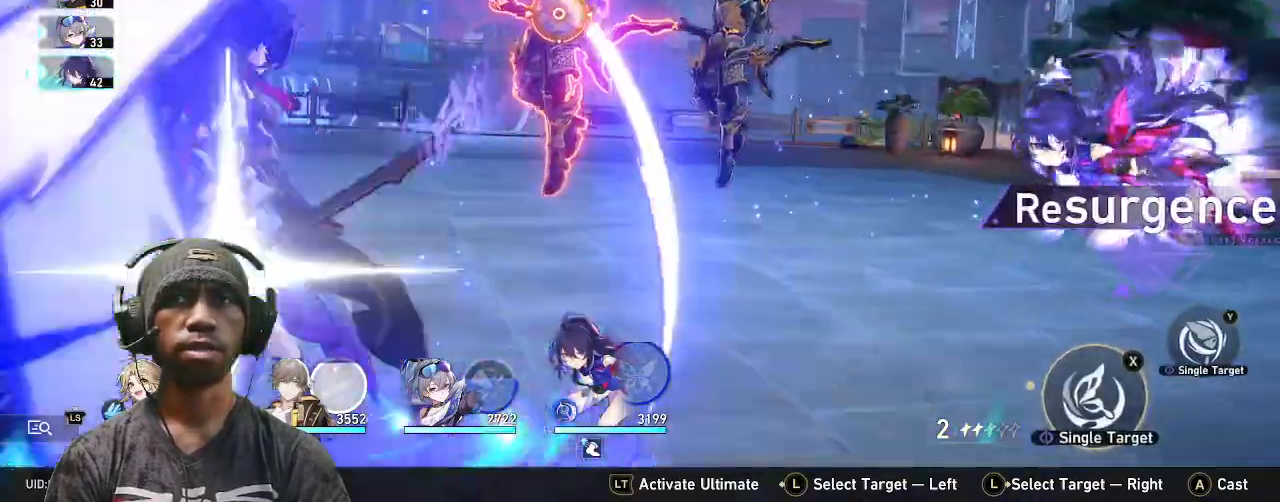
{"dt_ms": 500, "buttons": ["TRIANGLE", "R2"], "left_stick": "center", "right_stick": "center", "events": [[433, "TRIANGLE", "down"]]}
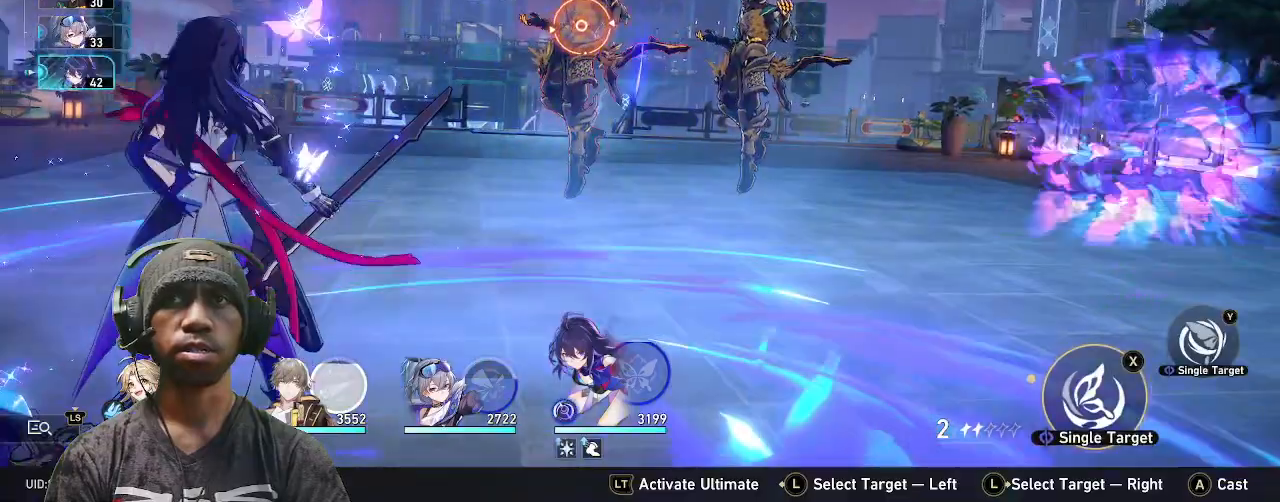
{"dt_ms": 500, "buttons": ["CROSS", "R2"], "left_stick": "center", "right_stick": "center", "events": [[83, "TRIANGLE", "up"], [433, "CROSS", "down"]]}
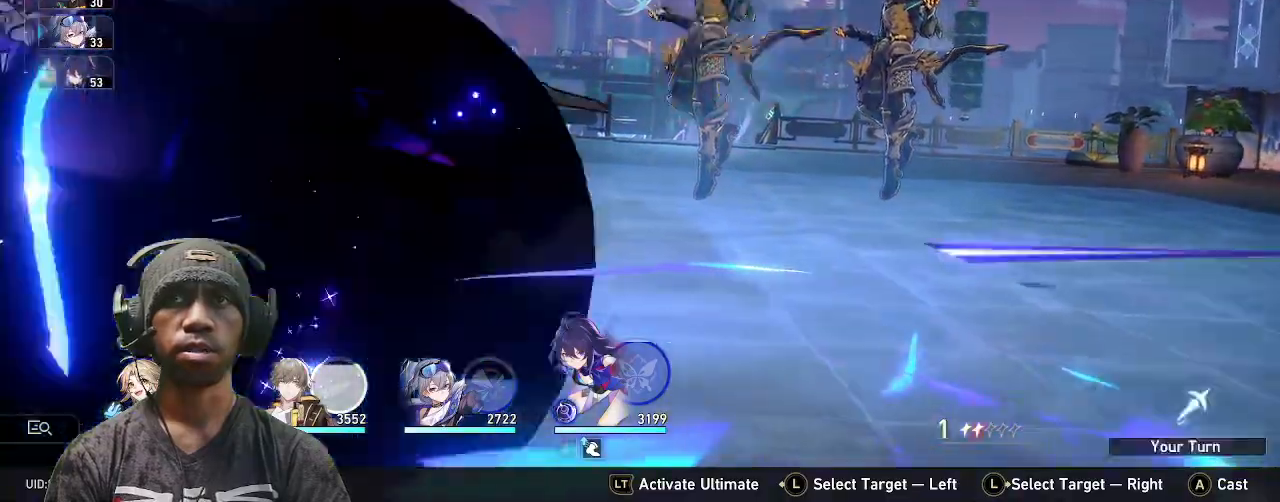
{"dt_ms": 500, "buttons": ["R2"], "left_stick": "center", "right_stick": "center", "events": [[67, "CROSS", "up"]]}
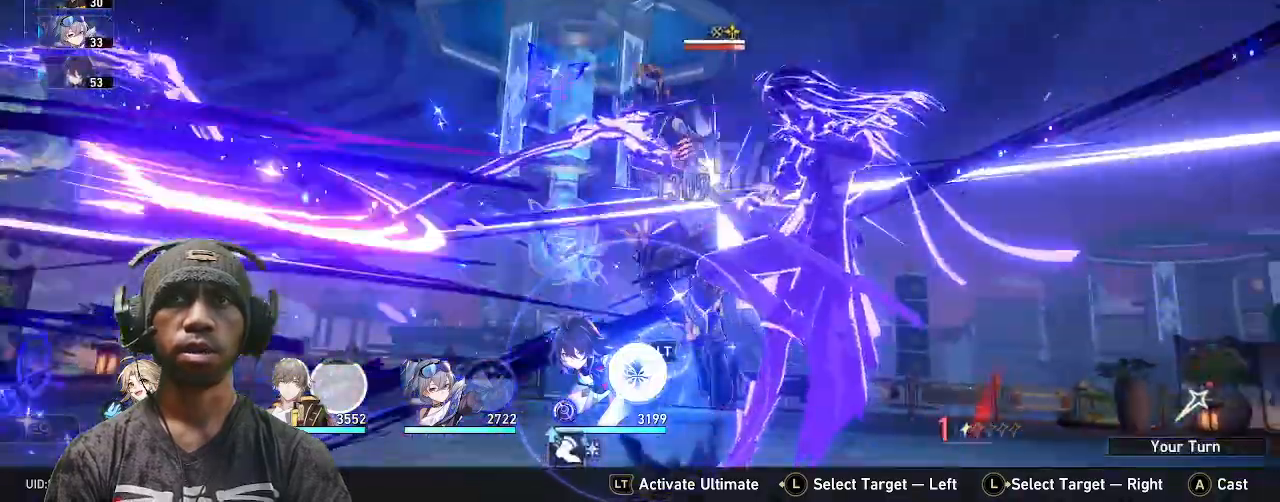
{"dt_ms": 500, "buttons": ["R2"], "left_stick": "center", "right_stick": "center", "events": []}
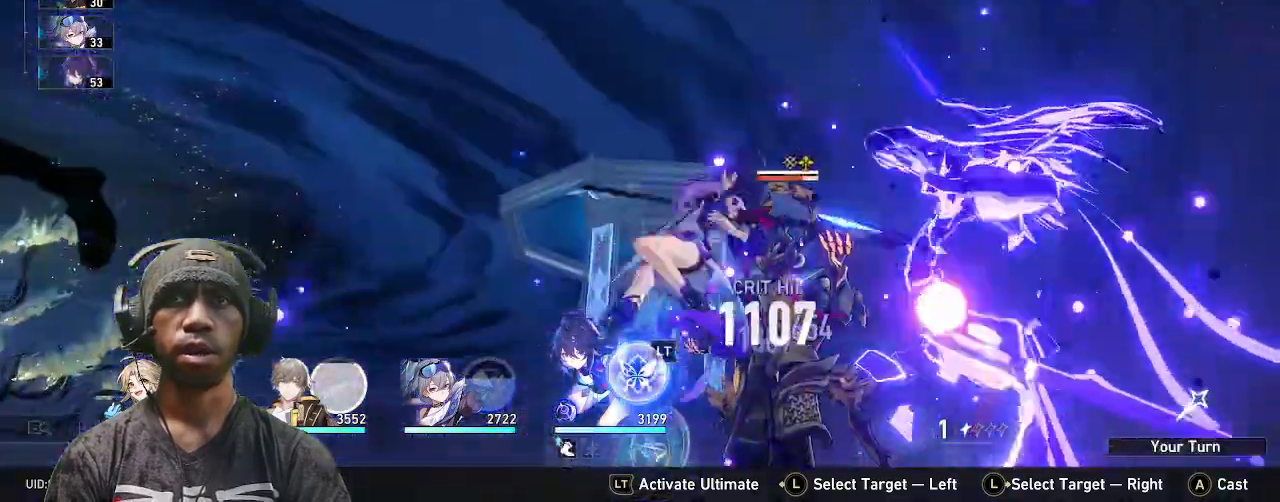
{"dt_ms": 500, "buttons": [], "left_stick": "center", "right_stick": "center", "events": [[233, "R2", "up"], [250, "L2", "down"], [267, "L2", "up"], [400, "CIRCLE", "down"], [500, "CIRCLE", "up"]]}
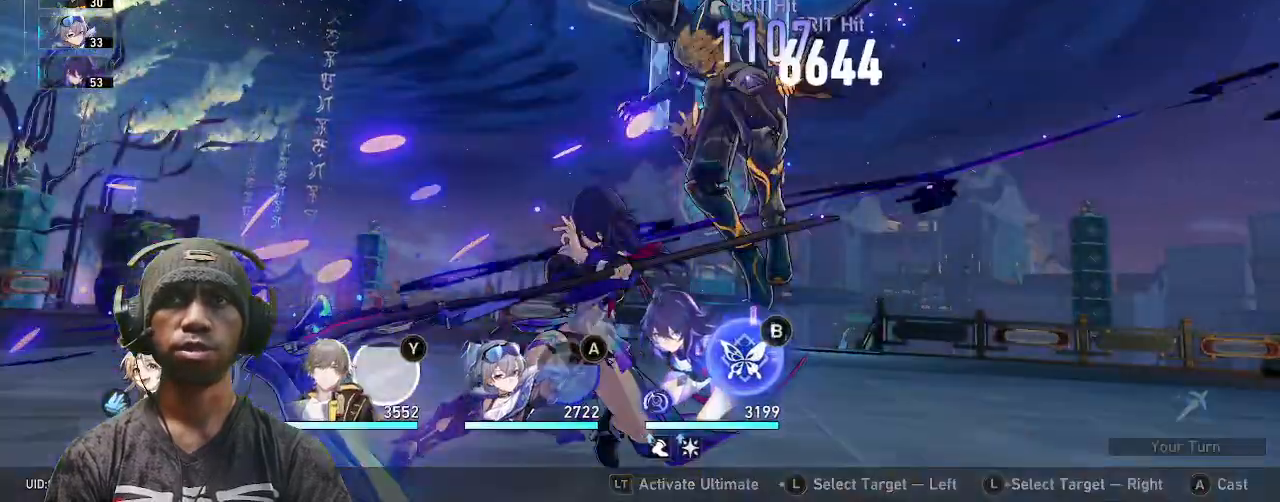
{"dt_ms": 500, "buttons": ["R2"], "left_stick": "center", "right_stick": "center", "events": [[367, "R2", "down"]]}
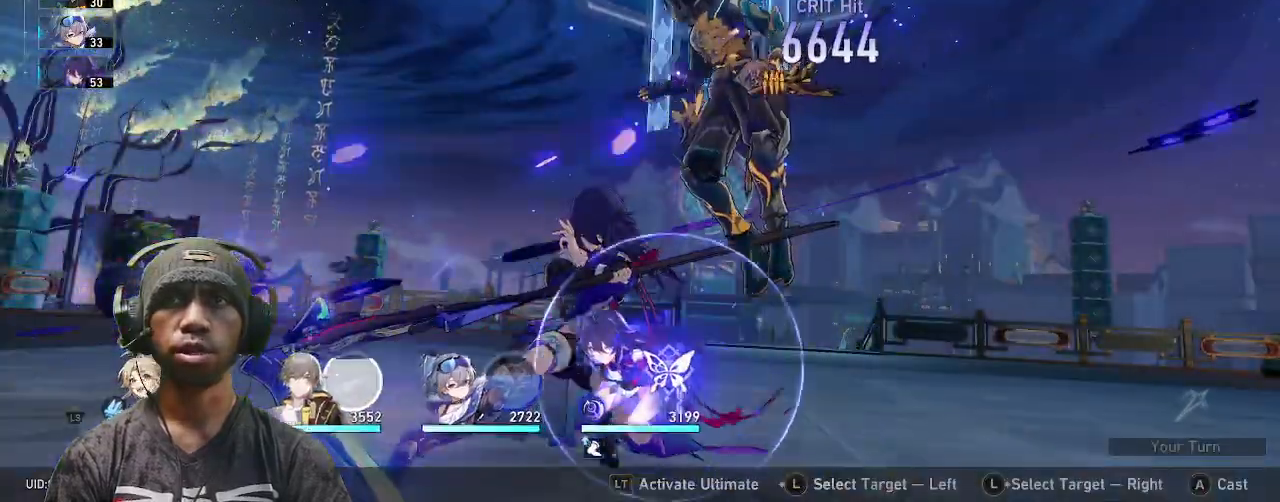
{"dt_ms": 500, "buttons": ["R2"], "left_stick": "center", "right_stick": "center", "events": []}
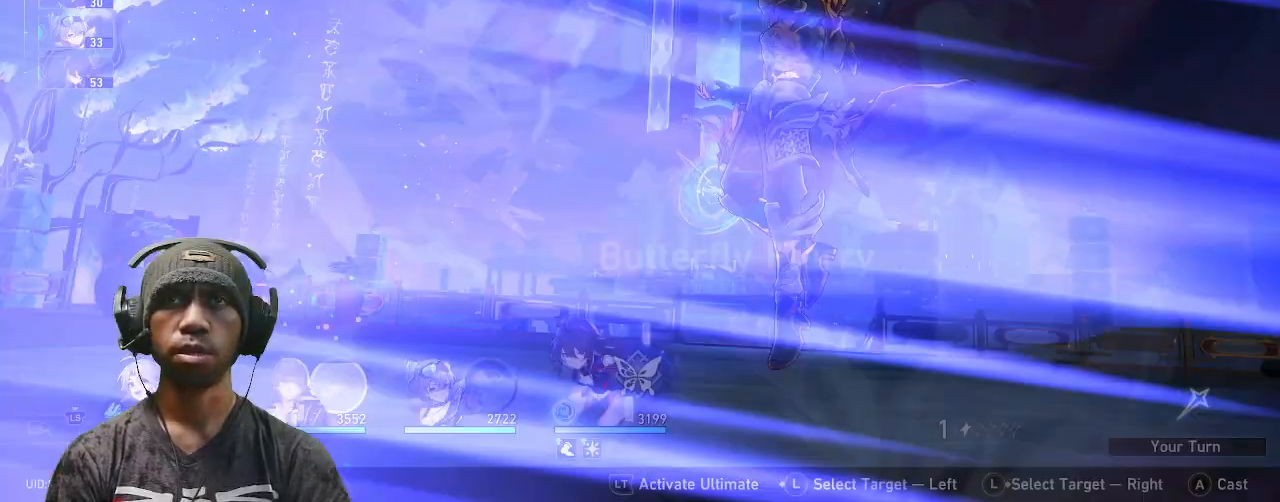
{"dt_ms": 500, "buttons": ["R2"], "left_stick": "center", "right_stick": "center", "events": []}
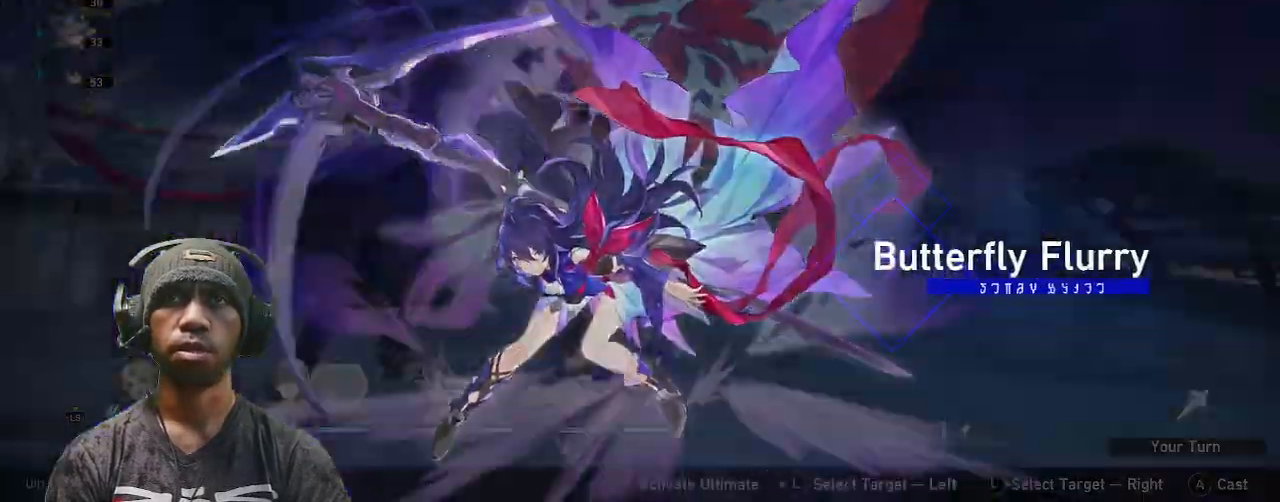
{"dt_ms": 500, "buttons": ["R2"], "left_stick": "right", "right_stick": "center", "events": [[383, "left_stick", "right"]]}
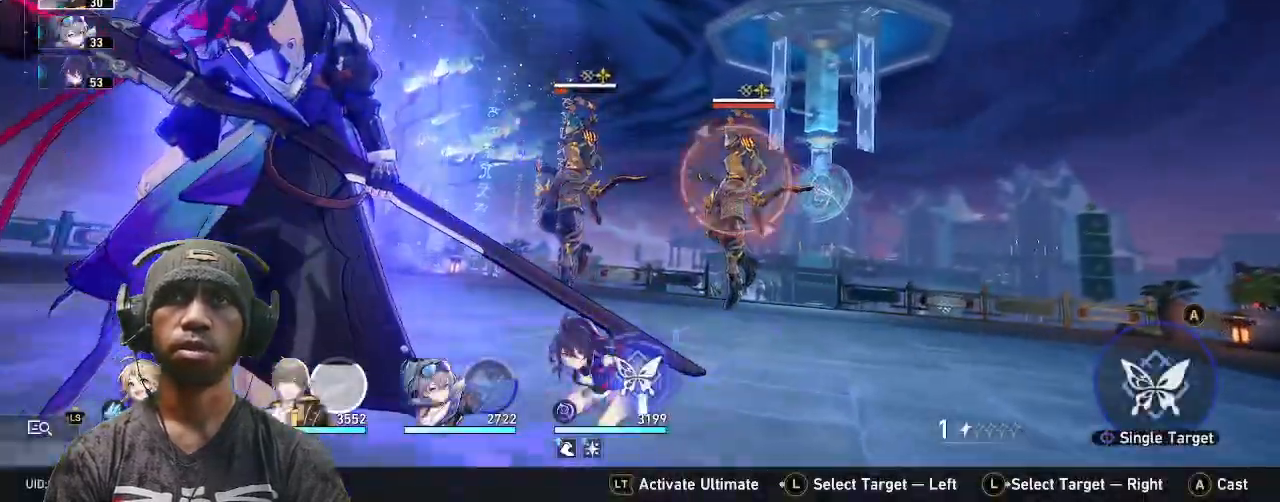
{"dt_ms": 500, "buttons": ["R2"], "left_stick": "center", "right_stick": "center", "events": [[50, "CROSS", "down"], [50, "left_stick", "center"], [150, "CROSS", "up"], [433, "DPAD_RIGHT", "down"], [450, "DPAD_RIGHT", "up"]]}
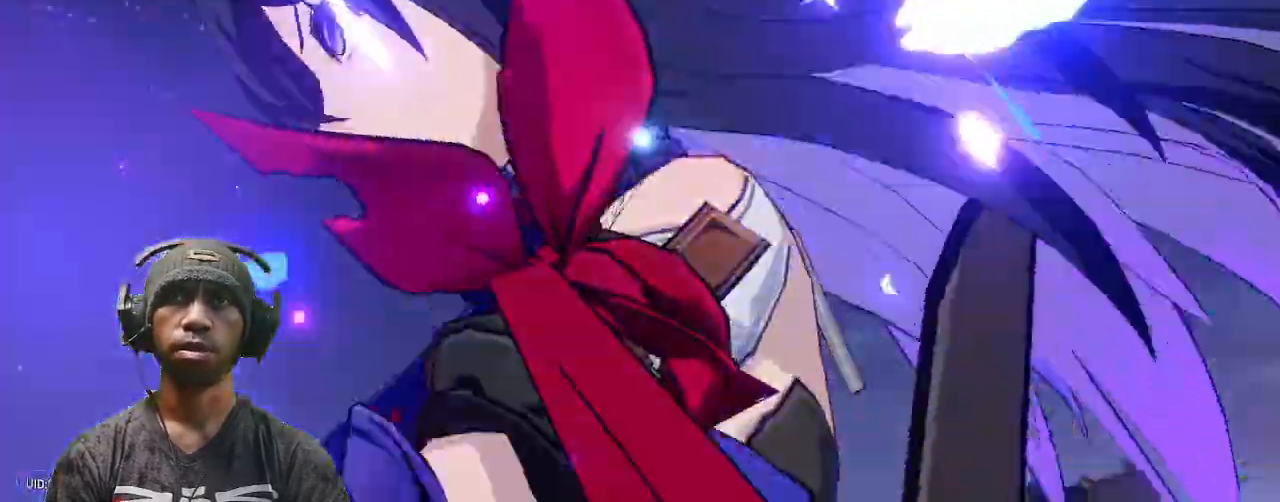
{"dt_ms": 500, "buttons": ["R2"], "left_stick": "center", "right_stick": "center", "events": [[67, "TOUCHPAD", "down"], [83, "TOUCHPAD", "up"], [100, "R2", "up"], [183, "R2", "down"], [283, "DPAD_RIGHT", "down"], [300, "DPAD_RIGHT", "up"], [300, "SELECT", "down"], [317, "SELECT", "up"]]}
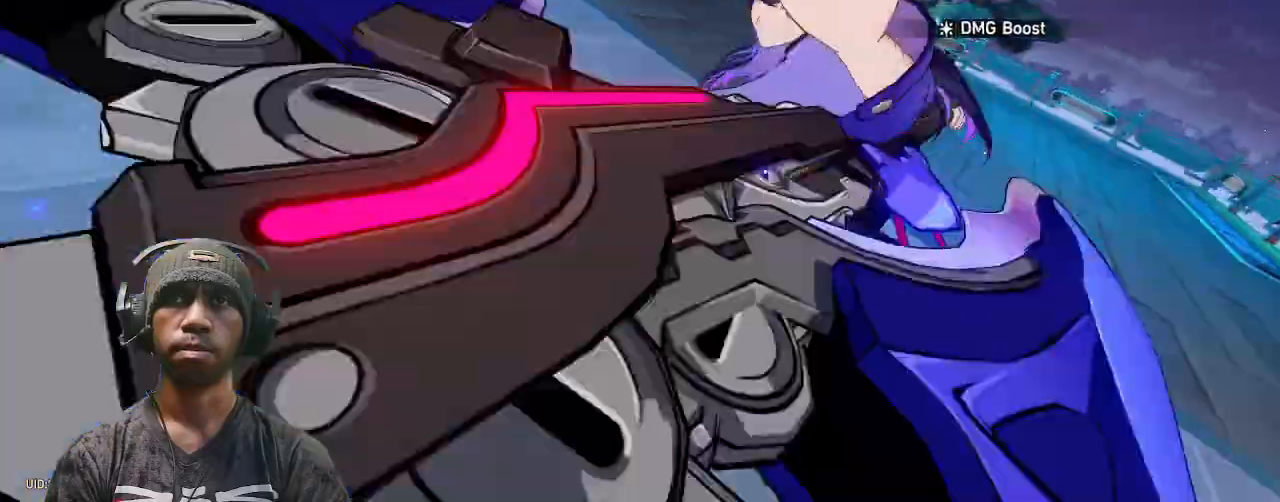
{"dt_ms": 1000, "buttons": ["R2"], "left_stick": "center", "right_stick": "center"}
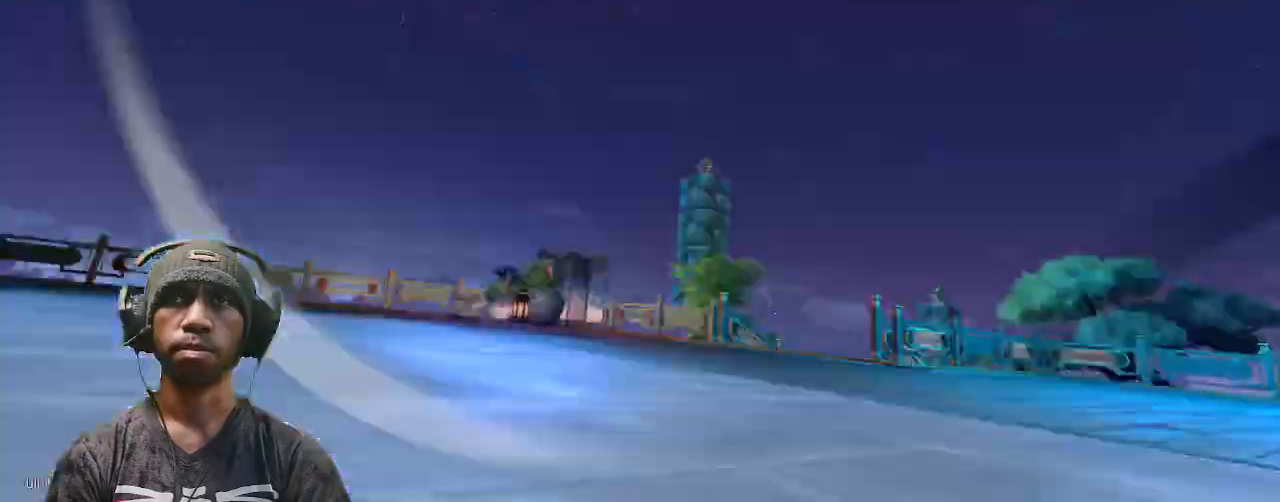
{"dt_ms": 500, "buttons": ["R2"], "left_stick": "center", "right_stick": "center", "events": []}
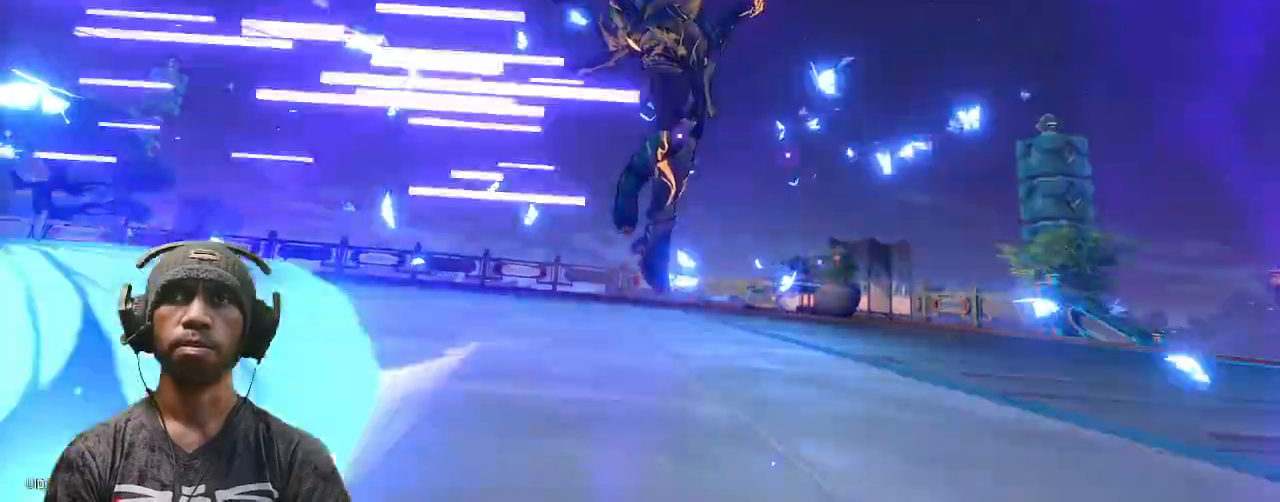
{"dt_ms": 500, "buttons": ["R2"], "left_stick": "center", "right_stick": "center", "events": []}
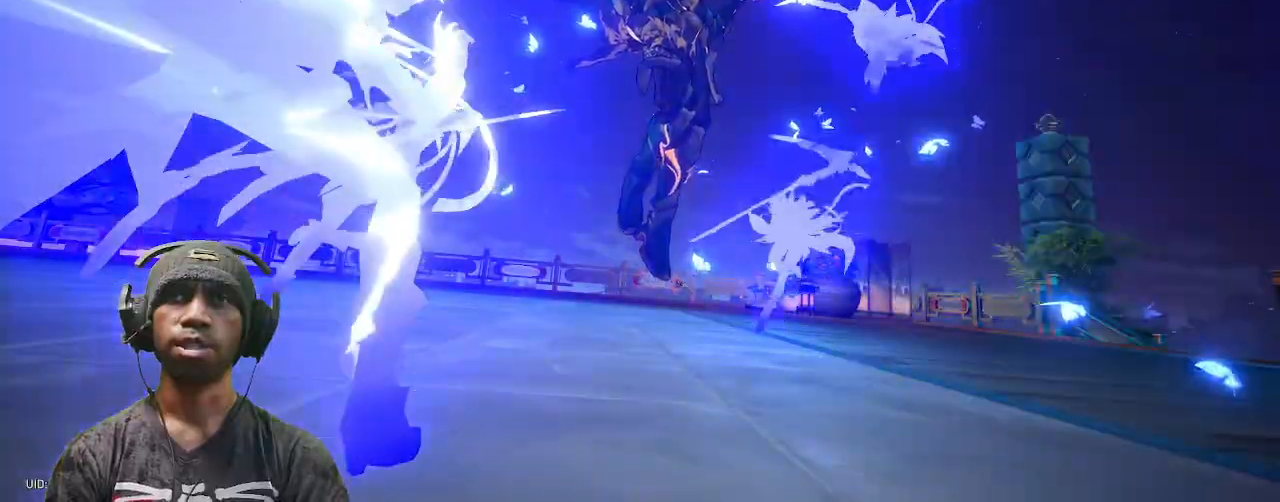
{"dt_ms": 500, "buttons": ["R2"], "left_stick": "center", "right_stick": "center", "events": [[433, "TOUCHPAD", "down"], [450, "TOUCHPAD", "up"]]}
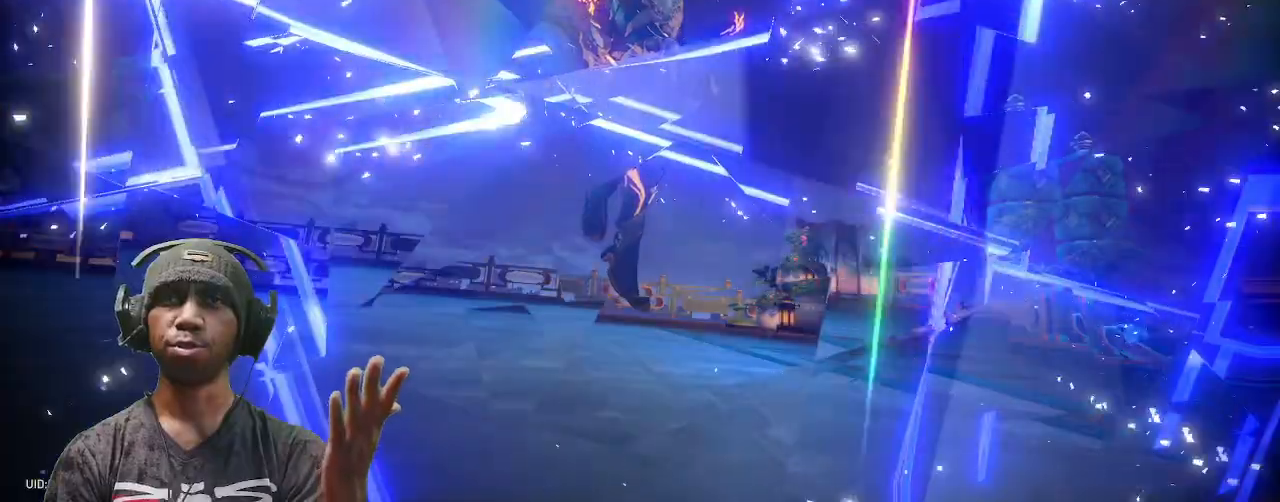
{"dt_ms": 500, "buttons": ["R2"], "left_stick": "center", "right_stick": "center"}